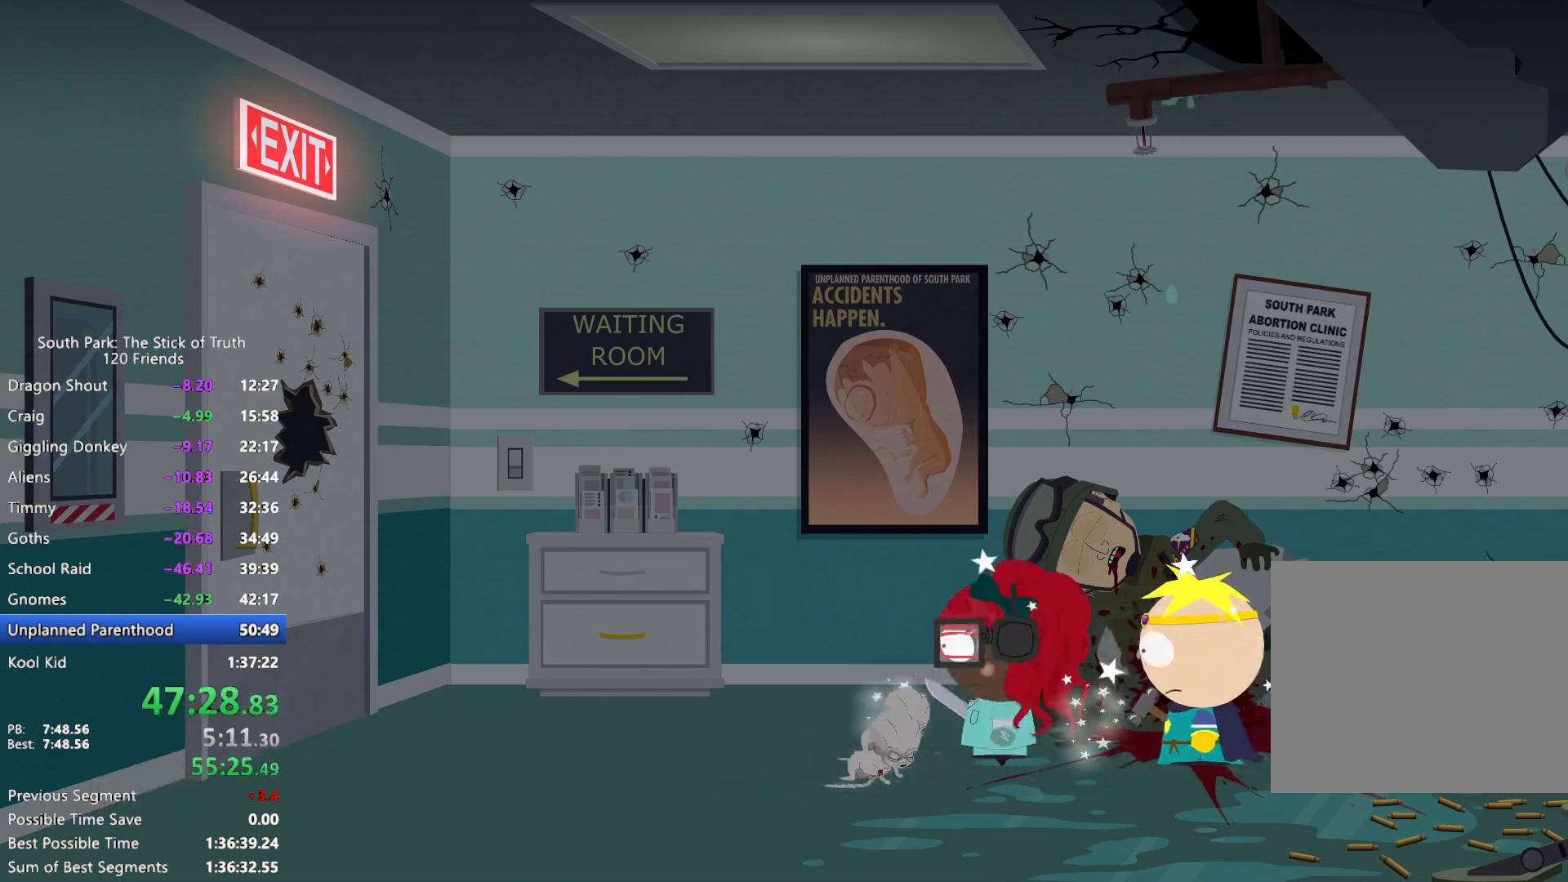
Gameplay with a controller (Xbox layout); each line is a JSON object with the inputs held at the frame after it. "events" lists button and stick changes between this image and that frame as [ms after this image, input, new state], when the widget could be followed in between. Not read: L3 R3.
{"buttons": [], "left_stick": "center", "right_stick": "center", "events": []}
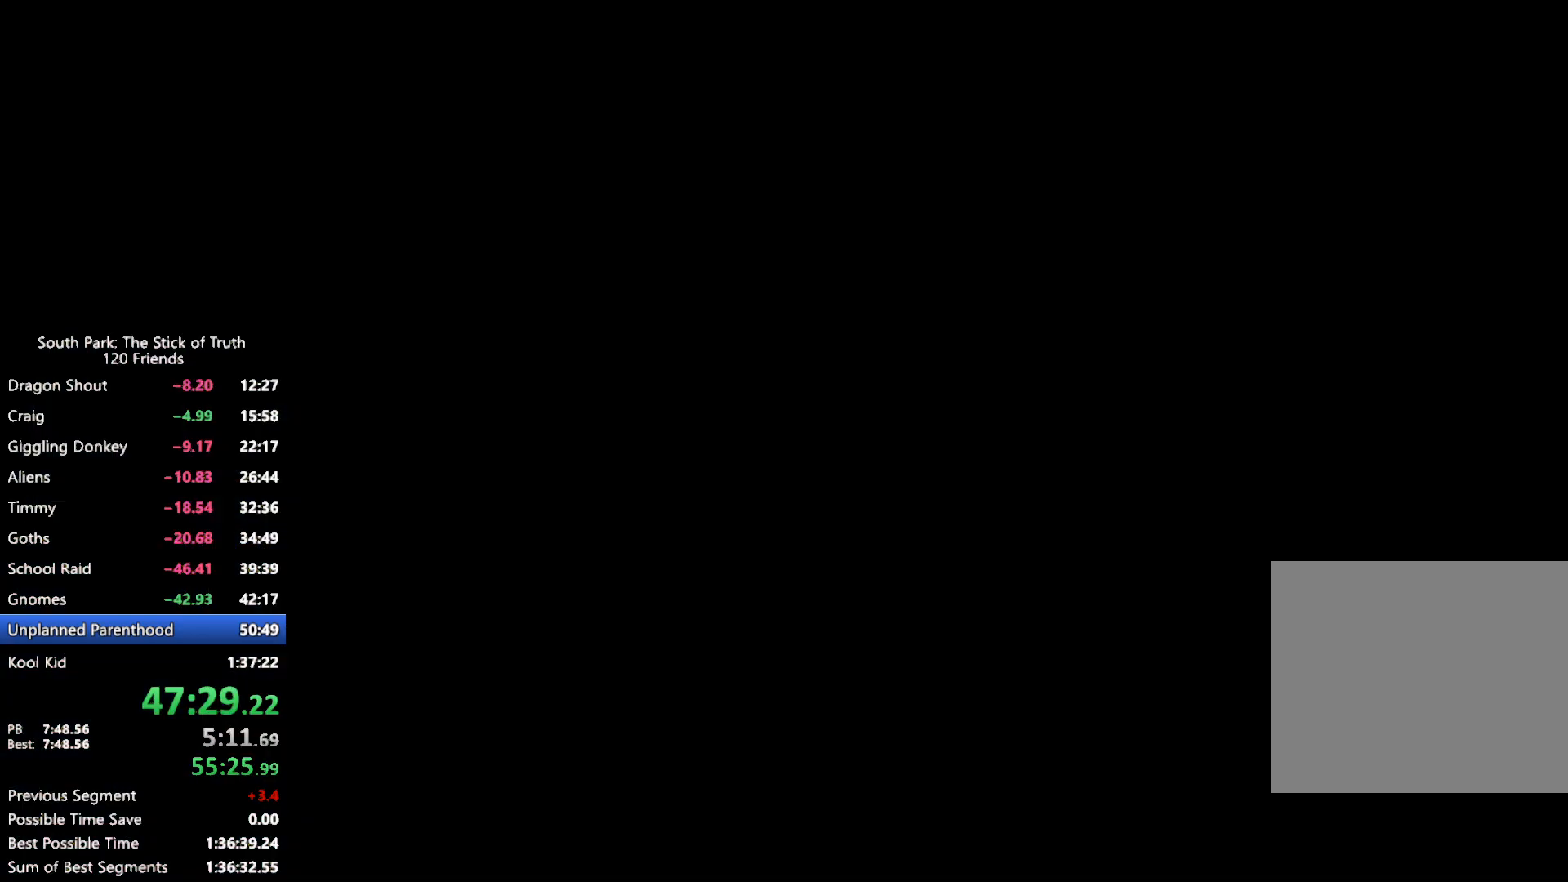
{"buttons": [], "left_stick": "center", "right_stick": "center", "events": []}
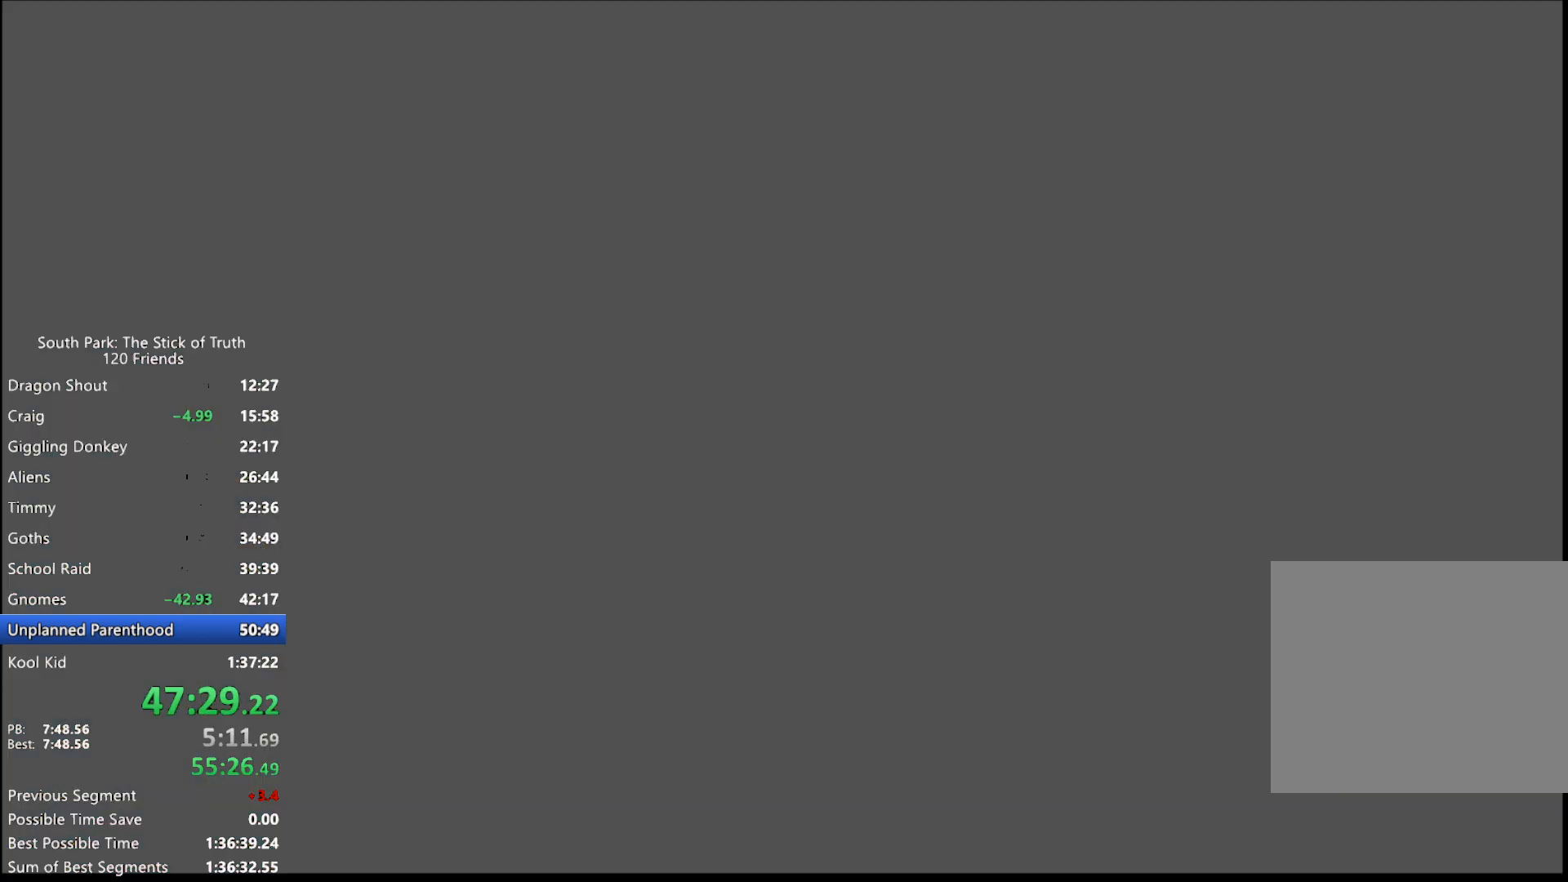
{"buttons": [], "left_stick": "center", "right_stick": "center", "events": []}
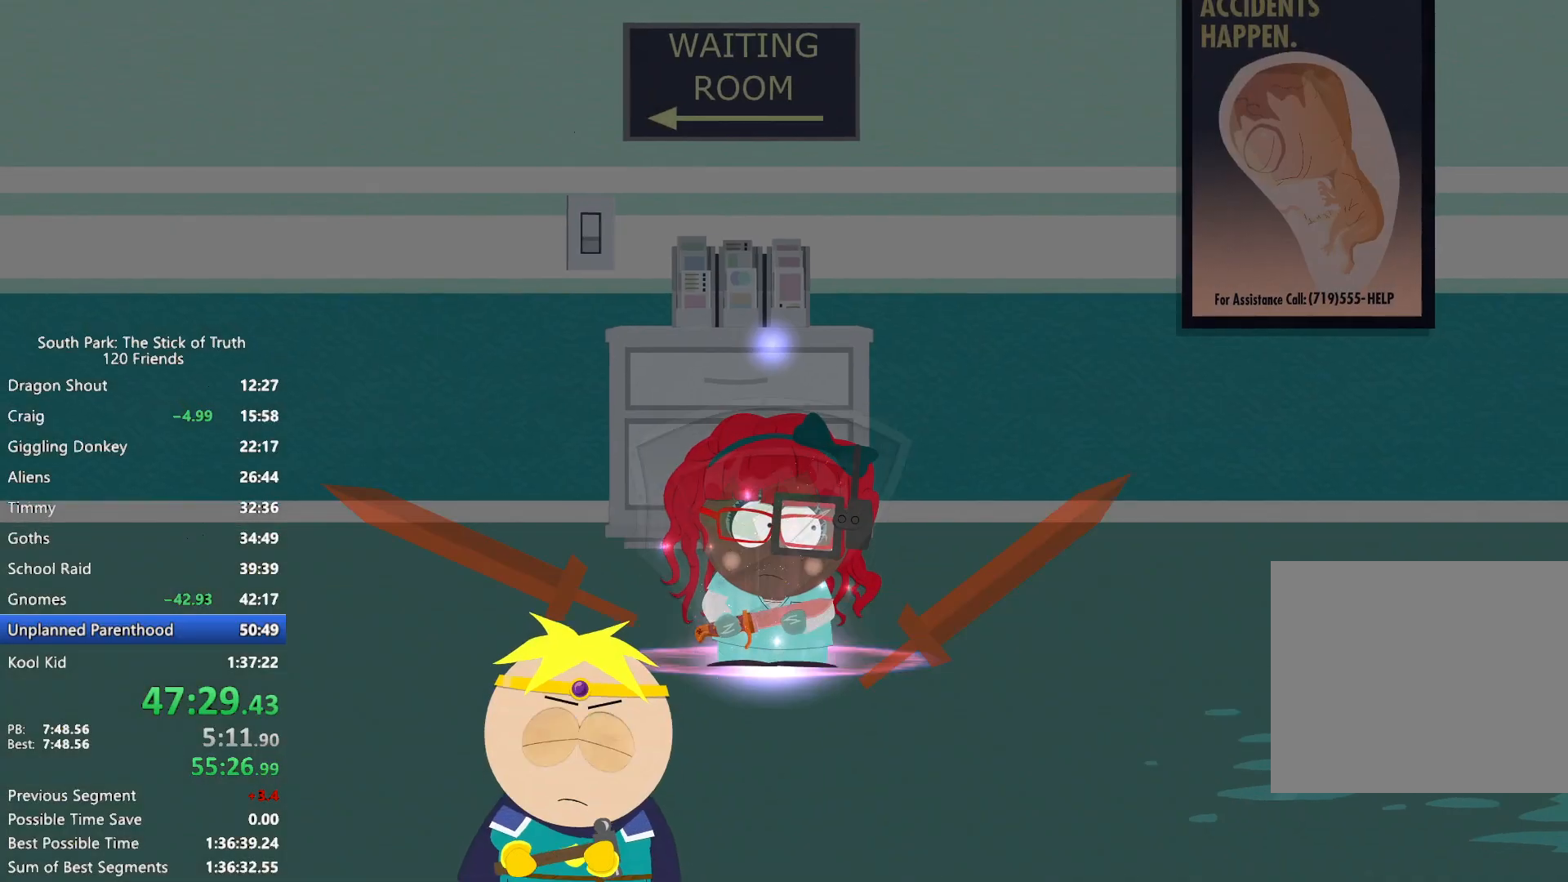
{"buttons": [], "left_stick": "center", "right_stick": "center", "events": []}
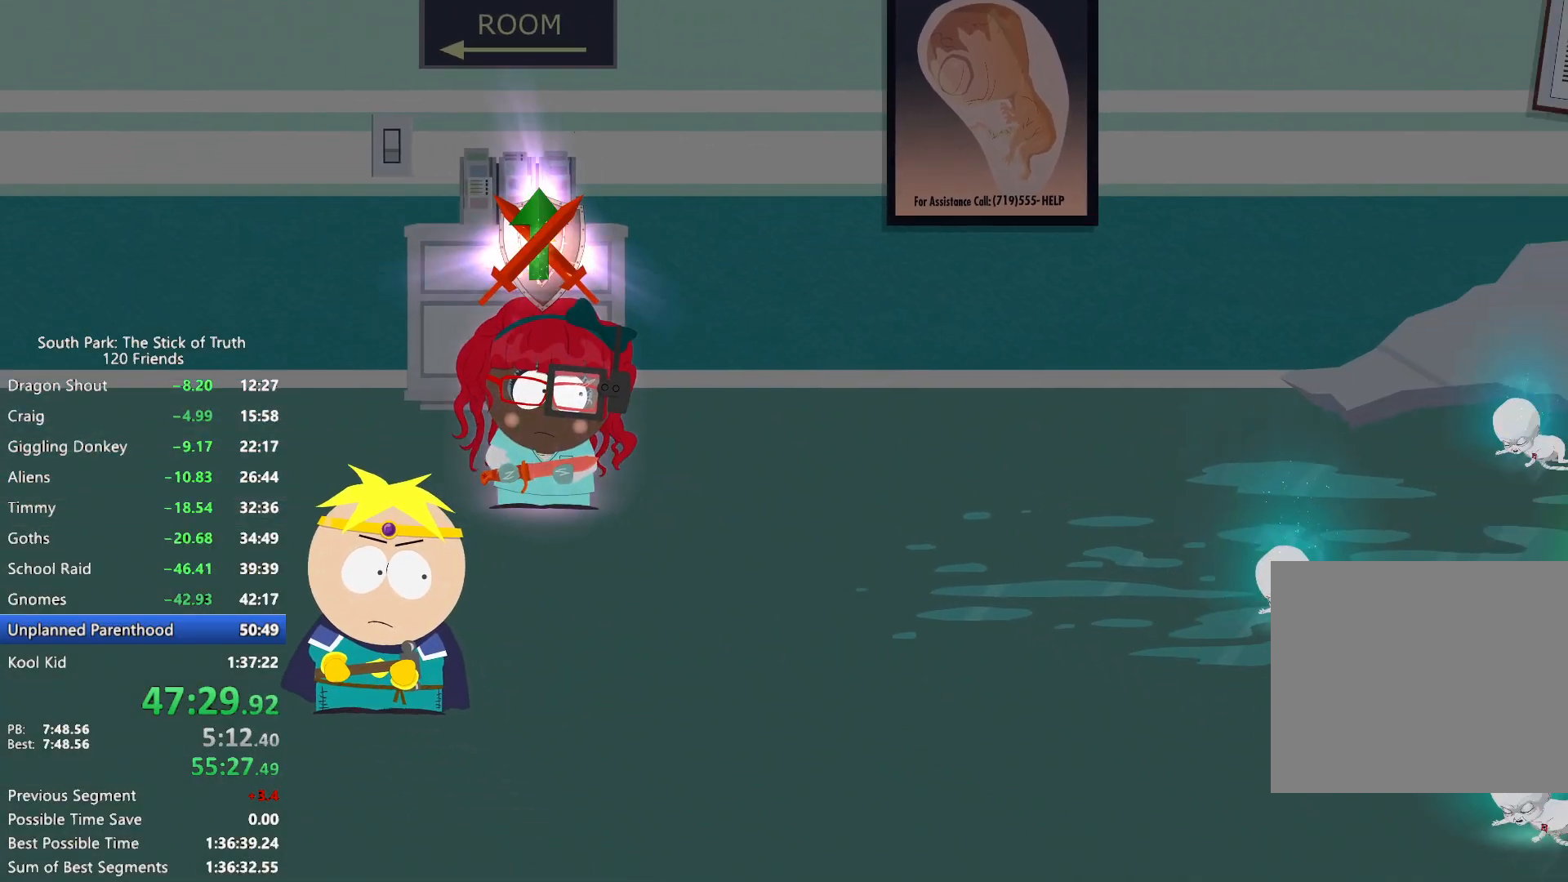
{"buttons": [], "left_stick": "center", "right_stick": "center", "events": []}
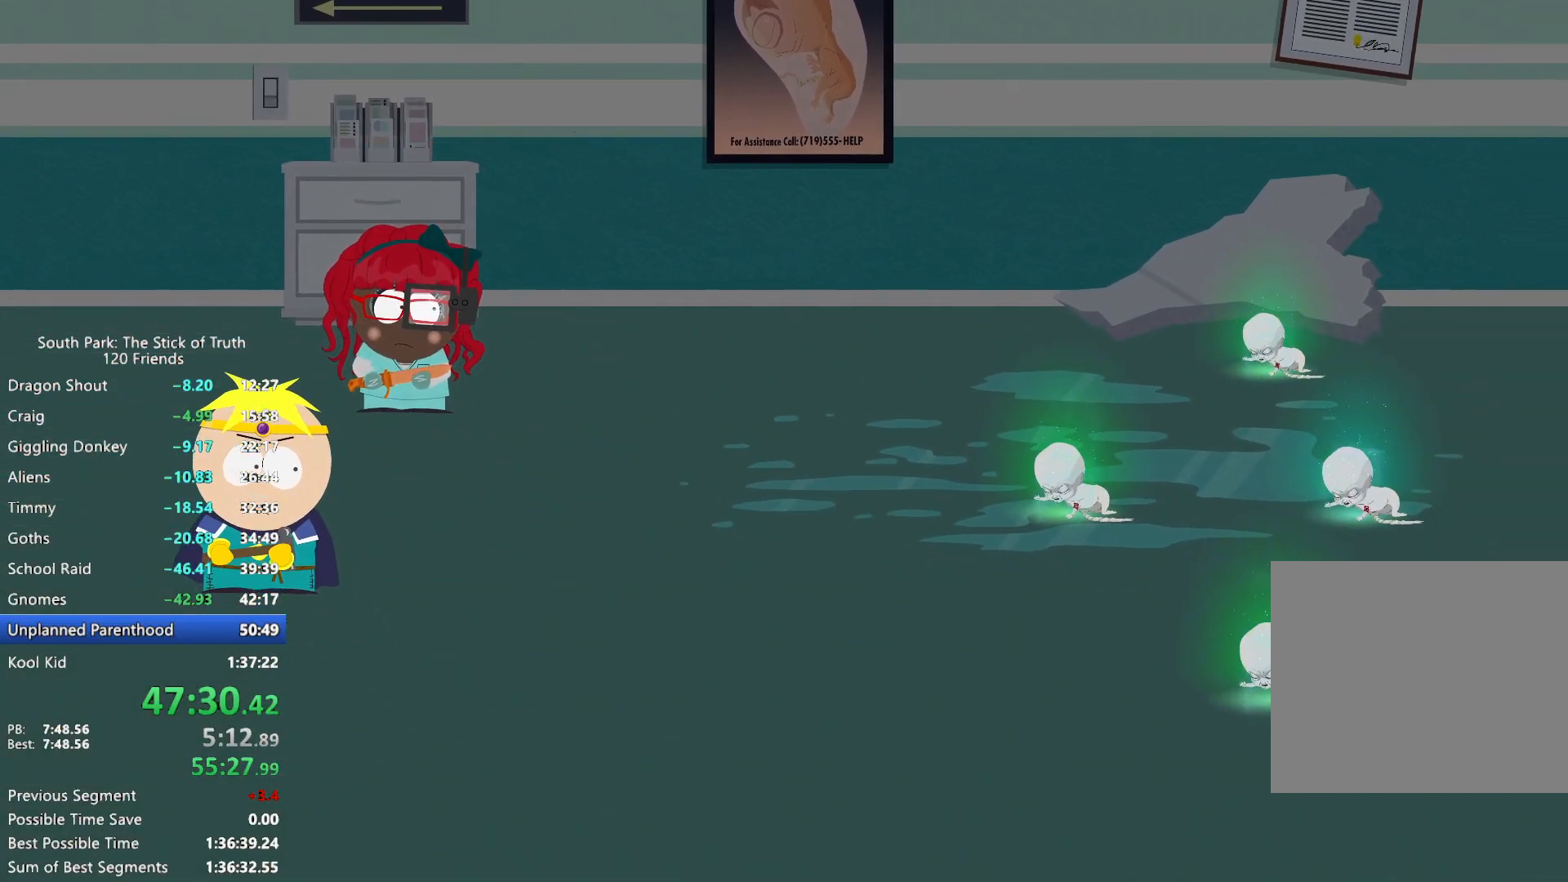
{"buttons": [], "left_stick": "center", "right_stick": "center", "events": []}
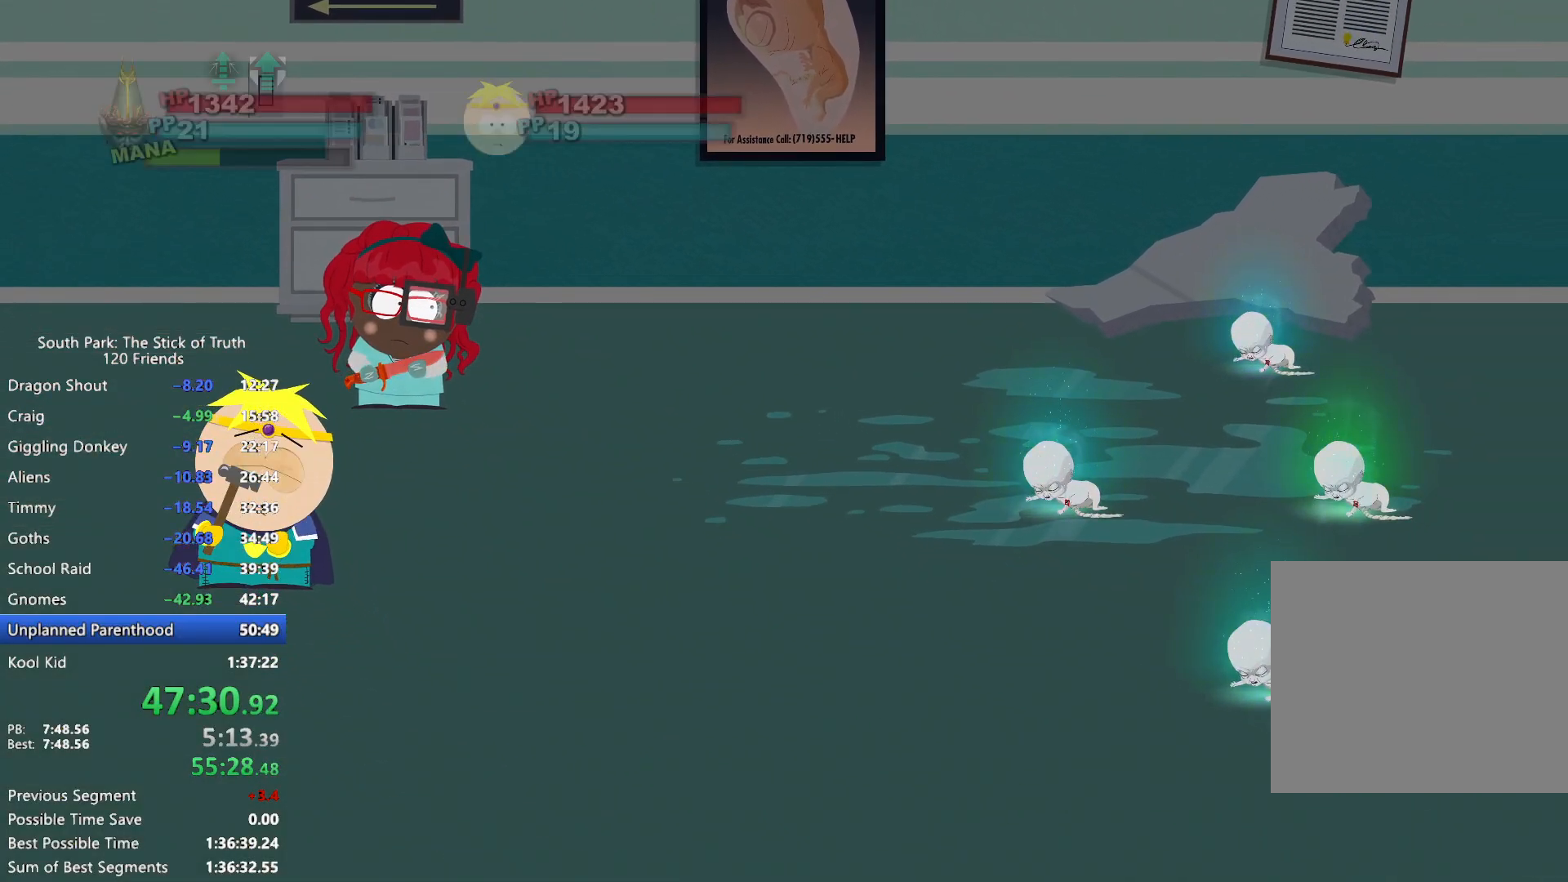
{"buttons": [], "left_stick": "center", "right_stick": "center", "events": []}
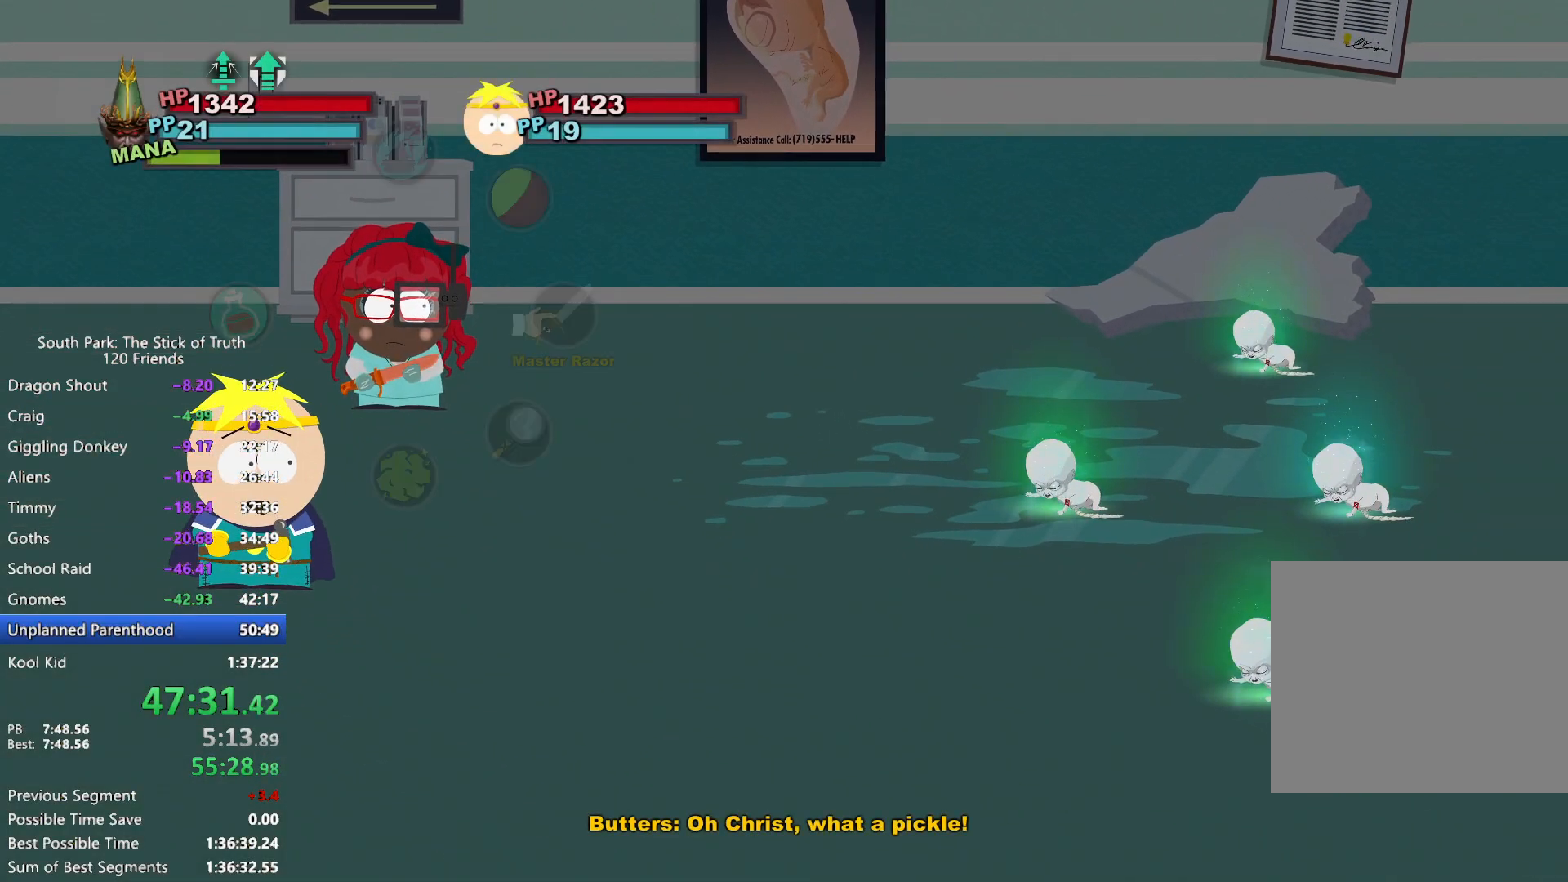
{"buttons": [], "left_stick": "center", "right_stick": "center", "events": [[50, "left_stick", "up-right"], [133, "A", "down"], [183, "A", "up"], [217, "left_stick", "center"], [400, "B", "down"], [467, "B", "up"]]}
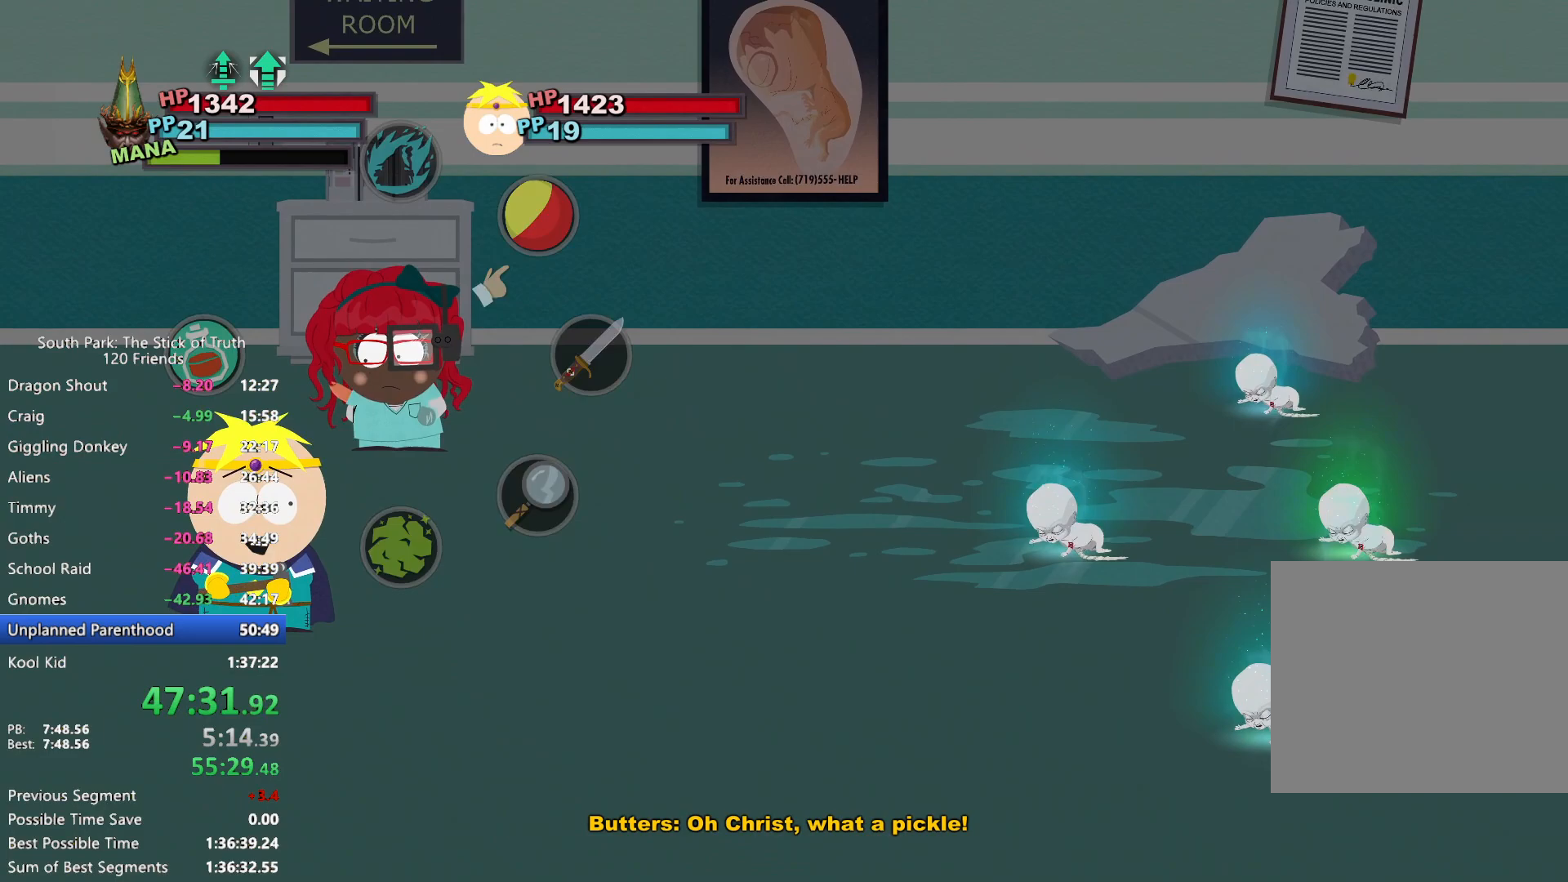
{"buttons": ["B"], "left_stick": "center", "right_stick": "center", "events": [[50, "B", "down"], [117, "B", "up"], [183, "B", "down"], [250, "B", "up"], [333, "B", "down"], [400, "B", "up"], [483, "B", "down"]]}
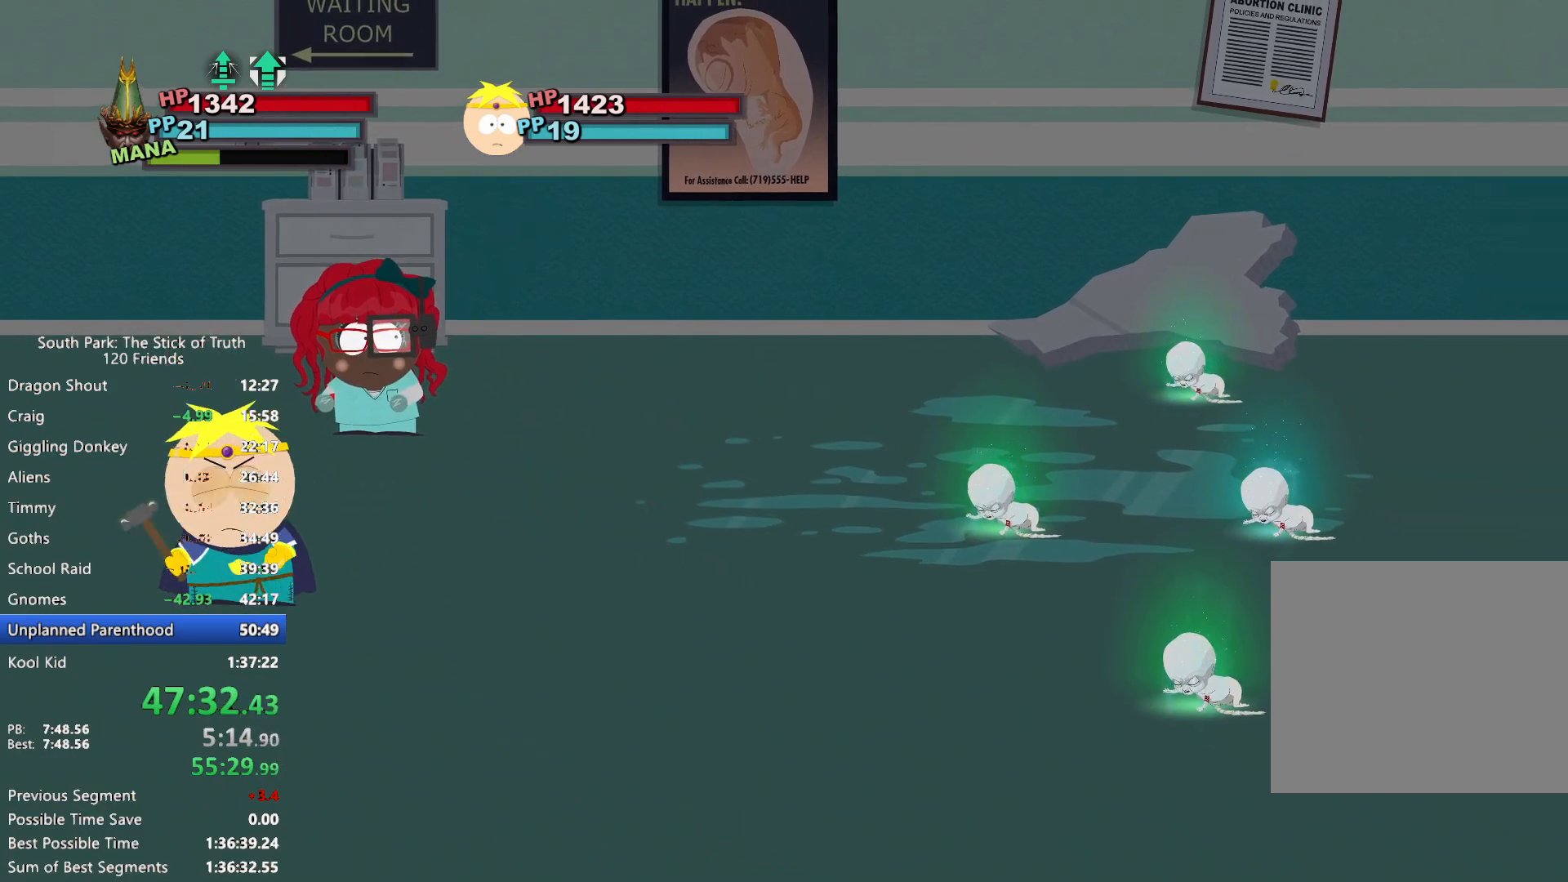
{"buttons": [], "left_stick": "up", "right_stick": "center", "events": [[50, "B", "up"], [133, "B", "down"], [200, "B", "up"], [267, "B", "down"], [333, "left_stick", "up"], [350, "B", "up"], [467, "A", "down"], [500, "A", "up"]]}
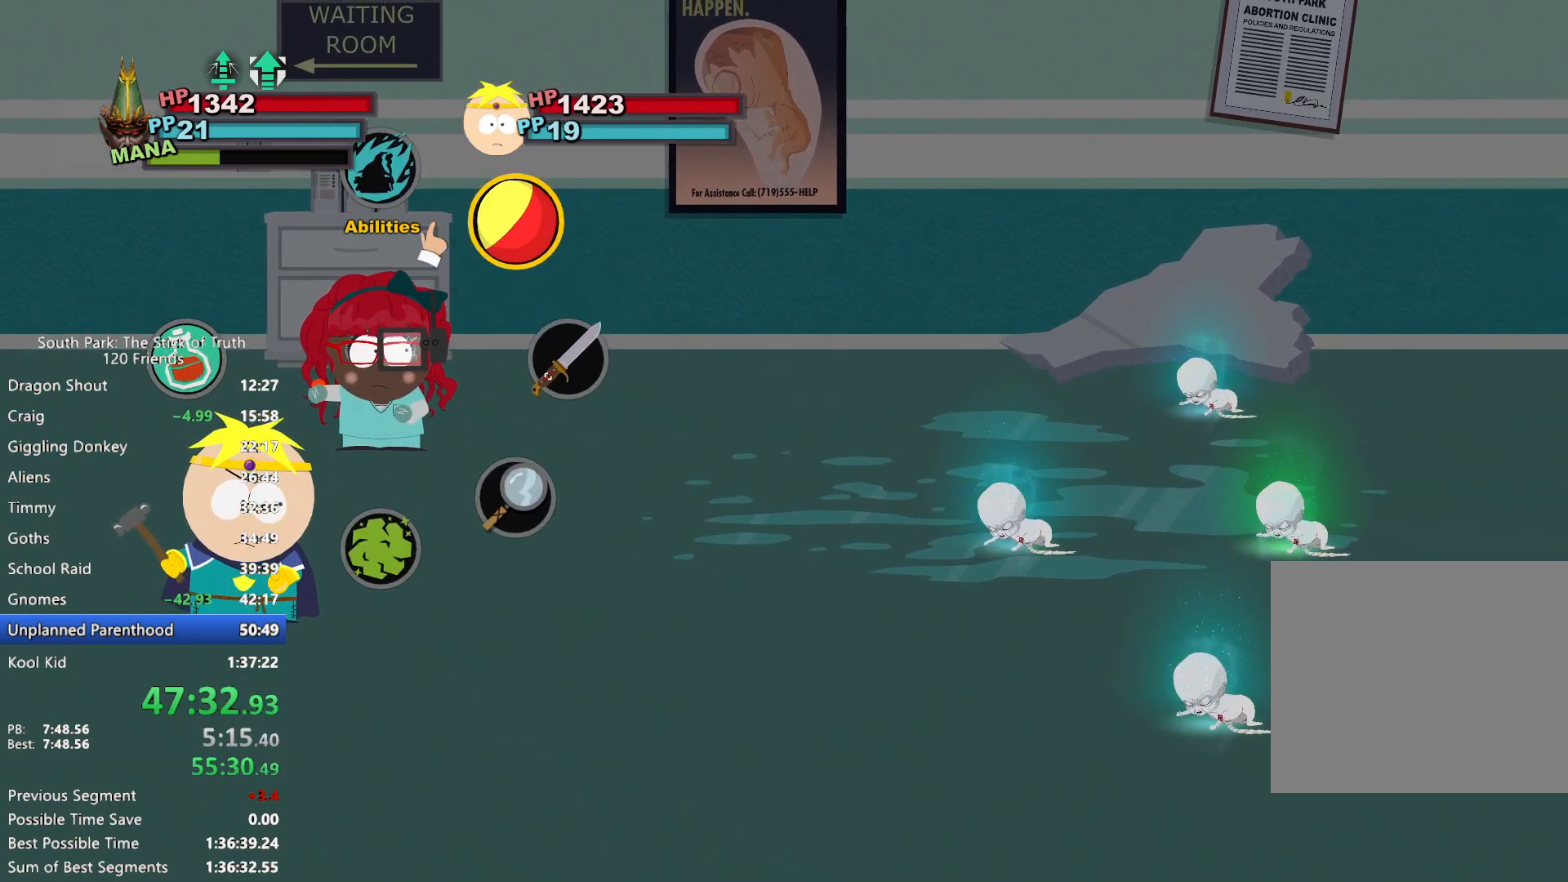
{"buttons": [], "left_stick": "down", "right_stick": "center", "events": [[83, "A", "down"], [117, "A", "up"], [200, "A", "down"], [267, "A", "up"], [317, "A", "down"], [383, "left_stick", "left"], [400, "A", "up"], [450, "left_stick", "down"]]}
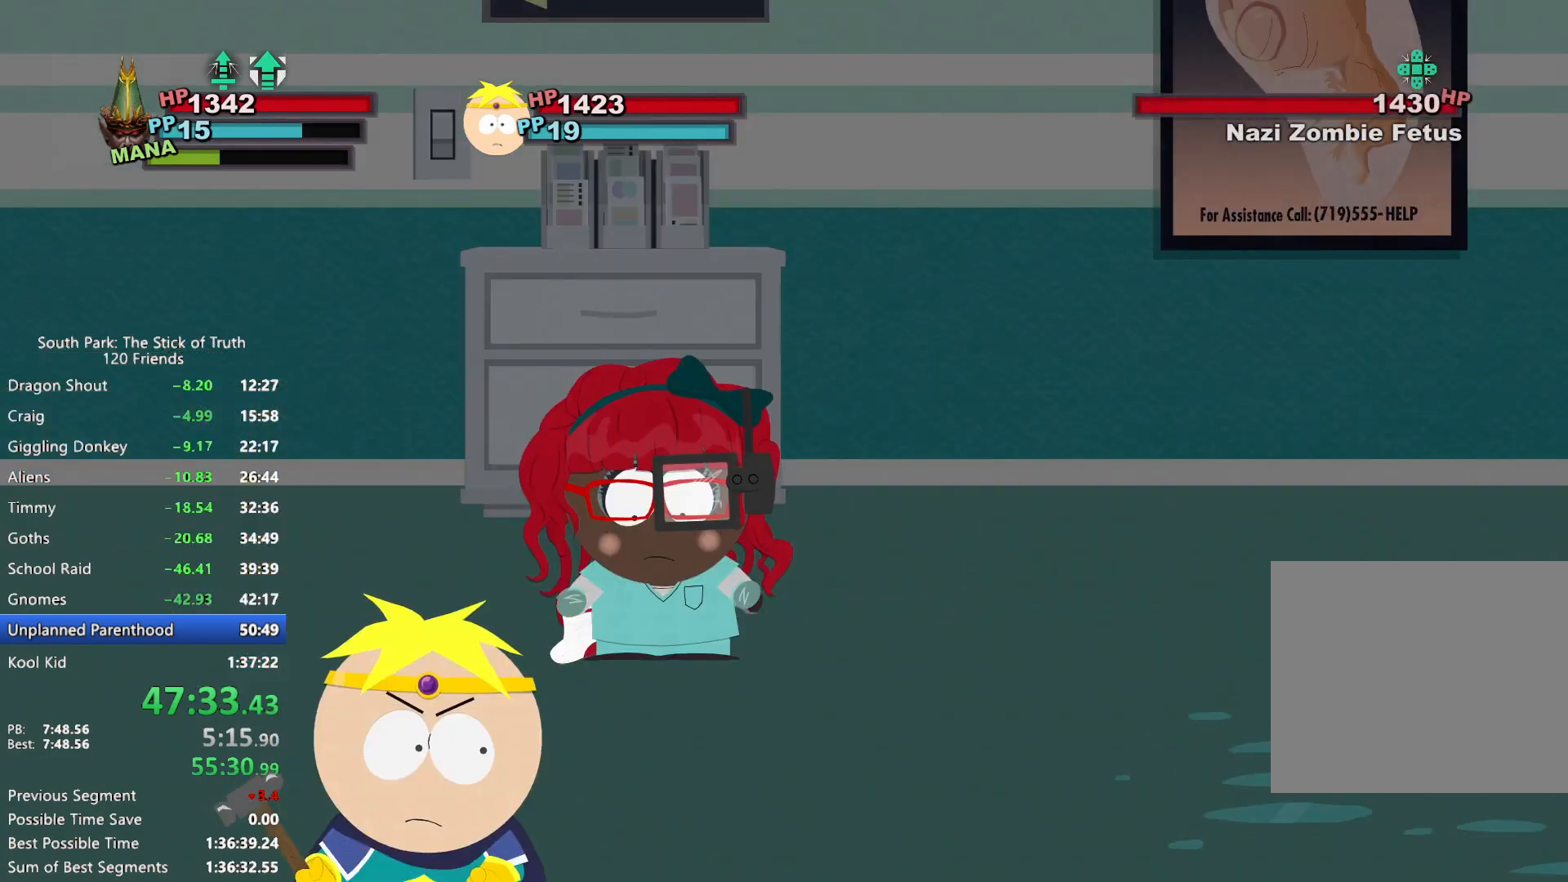
{"buttons": [], "left_stick": "right", "right_stick": "center", "events": [[50, "left_stick", "up-right"], [167, "left_stick", "down-left"], [250, "left_stick", "right"], [317, "left_stick", "up"], [367, "left_stick", "left"], [417, "left_stick", "down"], [467, "left_stick", "right"]]}
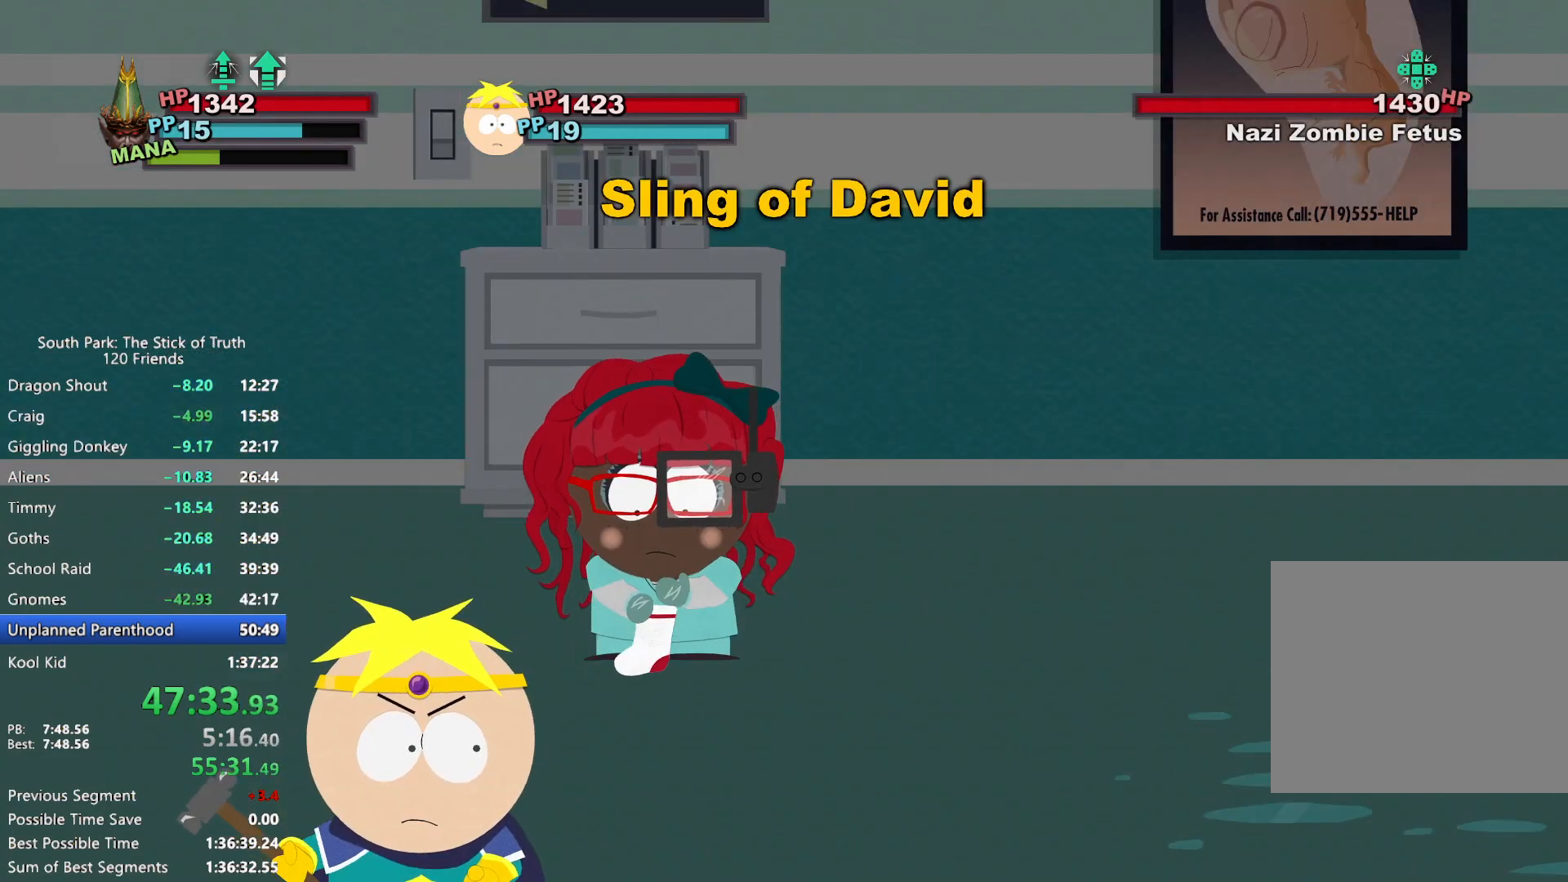
{"buttons": [], "left_stick": "left", "right_stick": "center", "events": [[67, "left_stick", "left"], [117, "left_stick", "down"], [183, "left_stick", "right"], [283, "left_stick", "left"], [333, "left_stick", "down"], [383, "left_stick", "right"], [450, "left_stick", "up"], [500, "left_stick", "left"]]}
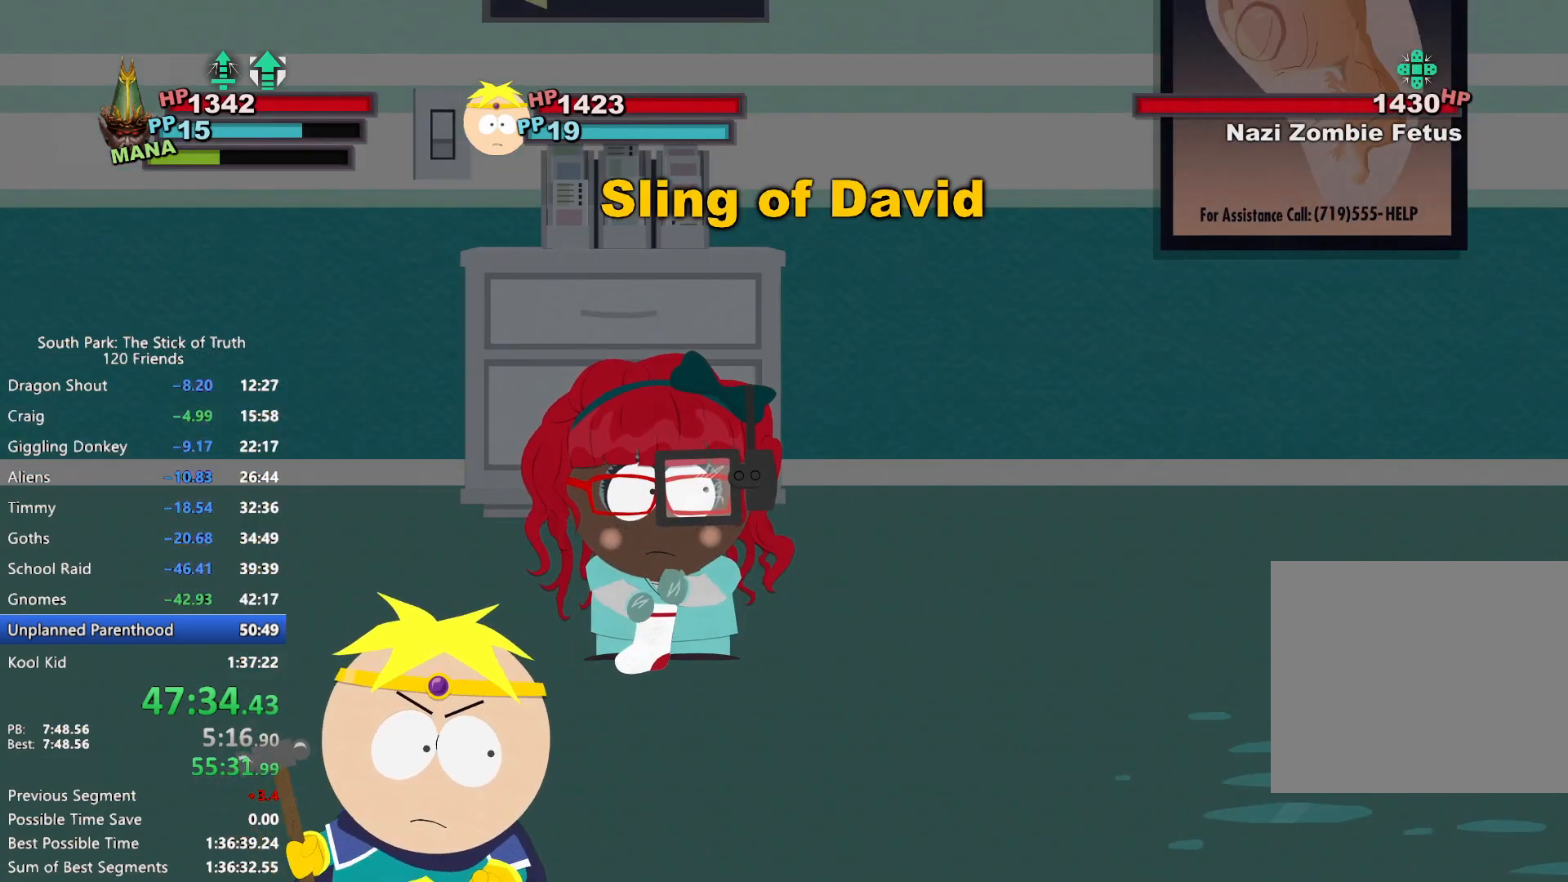
{"buttons": [], "left_stick": "down", "right_stick": "center", "events": [[67, "left_stick", "down"], [117, "left_stick", "right"], [217, "left_stick", "up-left"], [283, "left_stick", "down-left"], [350, "left_stick", "right"], [500, "left_stick", "down"]]}
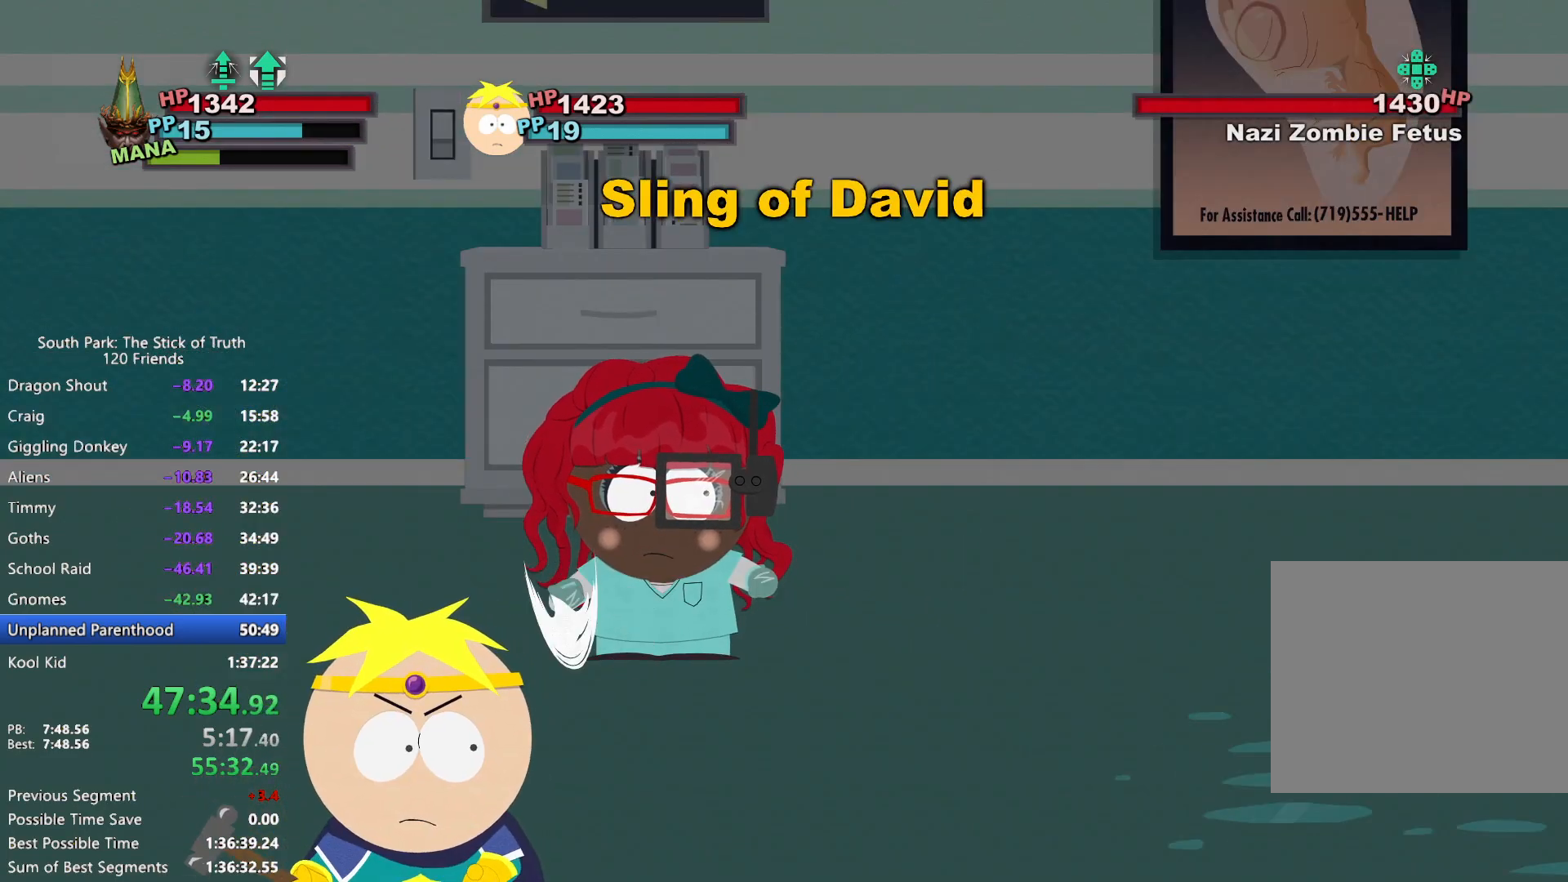
{"buttons": [], "left_stick": "right", "right_stick": "center", "events": [[67, "left_stick", "right"], [167, "left_stick", "left"], [217, "left_stick", "down"], [283, "left_stick", "right"], [367, "left_stick", "left"], [433, "left_stick", "down"], [500, "left_stick", "right"]]}
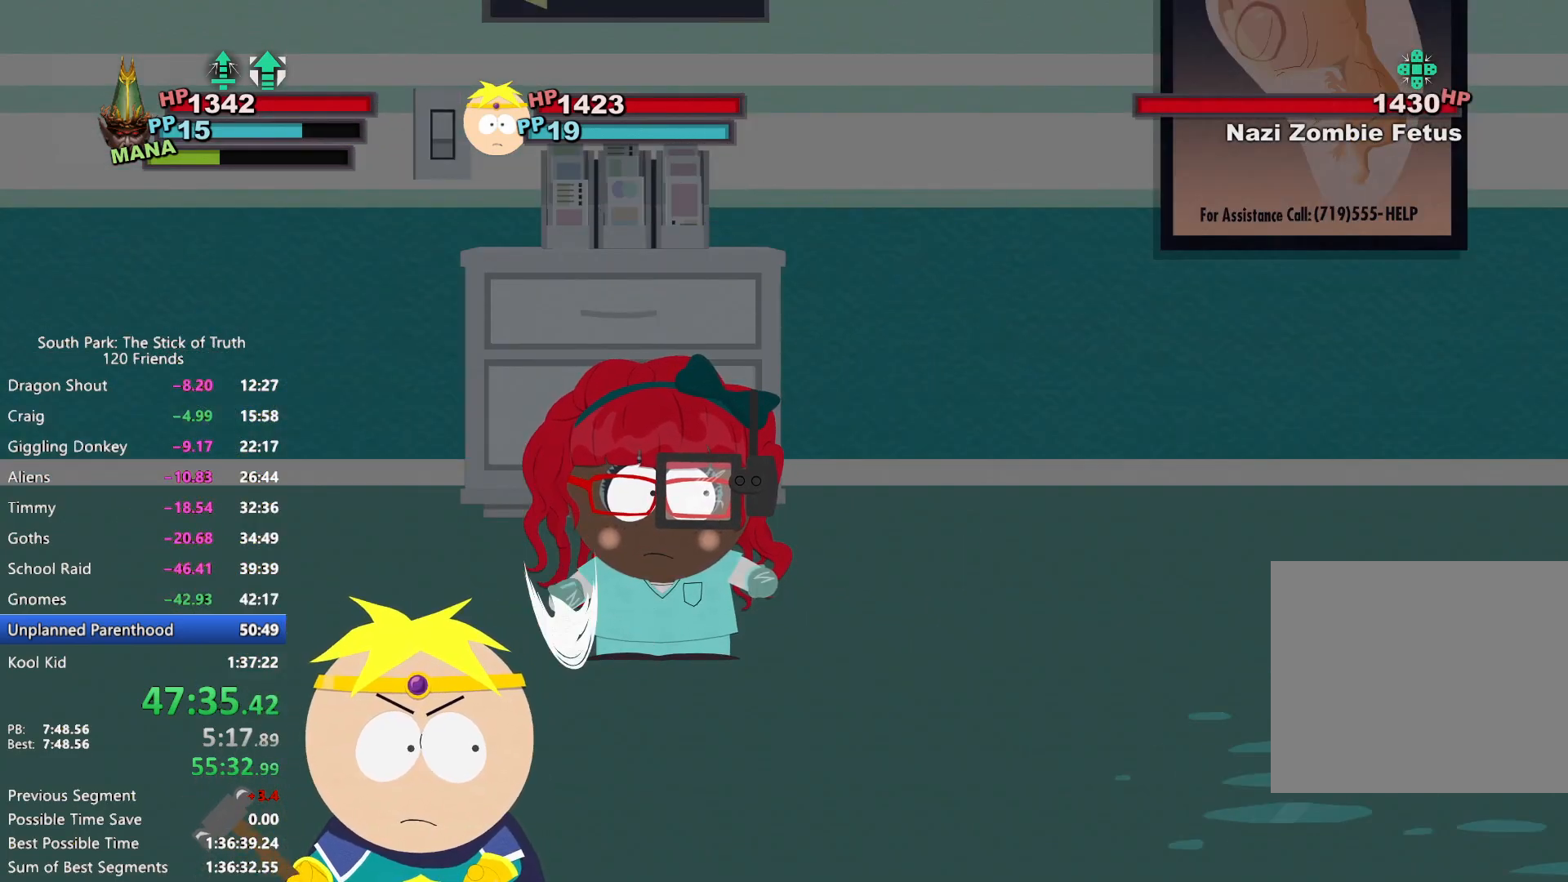
{"buttons": ["A"], "left_stick": "left", "right_stick": "center", "events": [[100, "left_stick", "down-left"], [167, "left_stick", "down-right"], [183, "A", "down"], [250, "A", "up"], [250, "left_stick", "left"], [333, "left_stick", "down"], [383, "left_stick", "center"], [433, "left_stick", "left"], [483, "A", "down"]]}
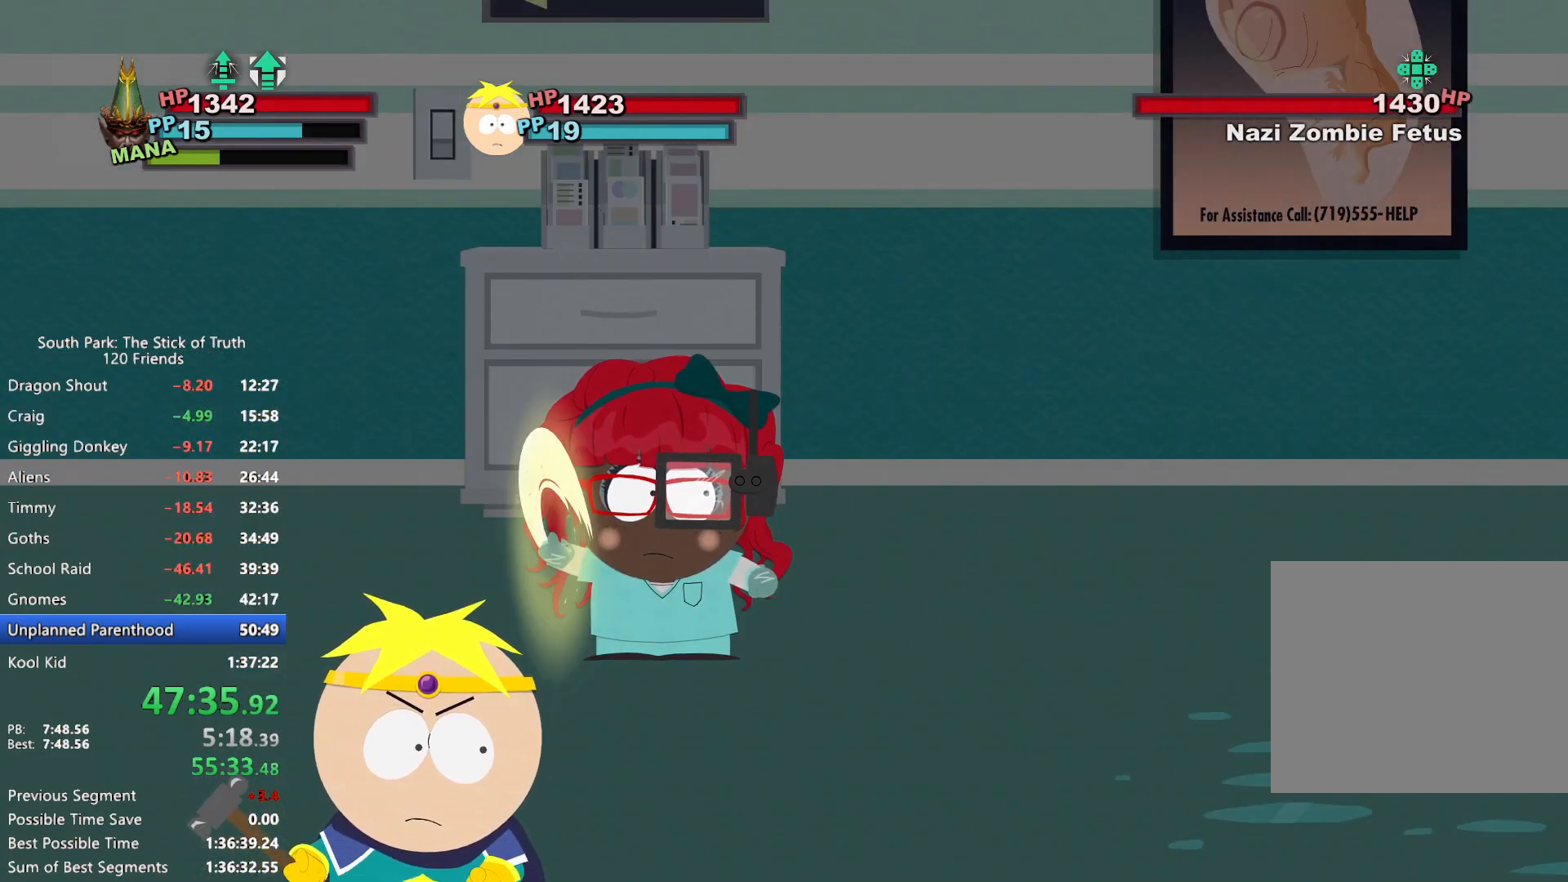
{"buttons": [], "left_stick": "center", "right_stick": "center", "events": [[50, "A", "up"], [50, "left_stick", "down"], [167, "left_stick", "center"]]}